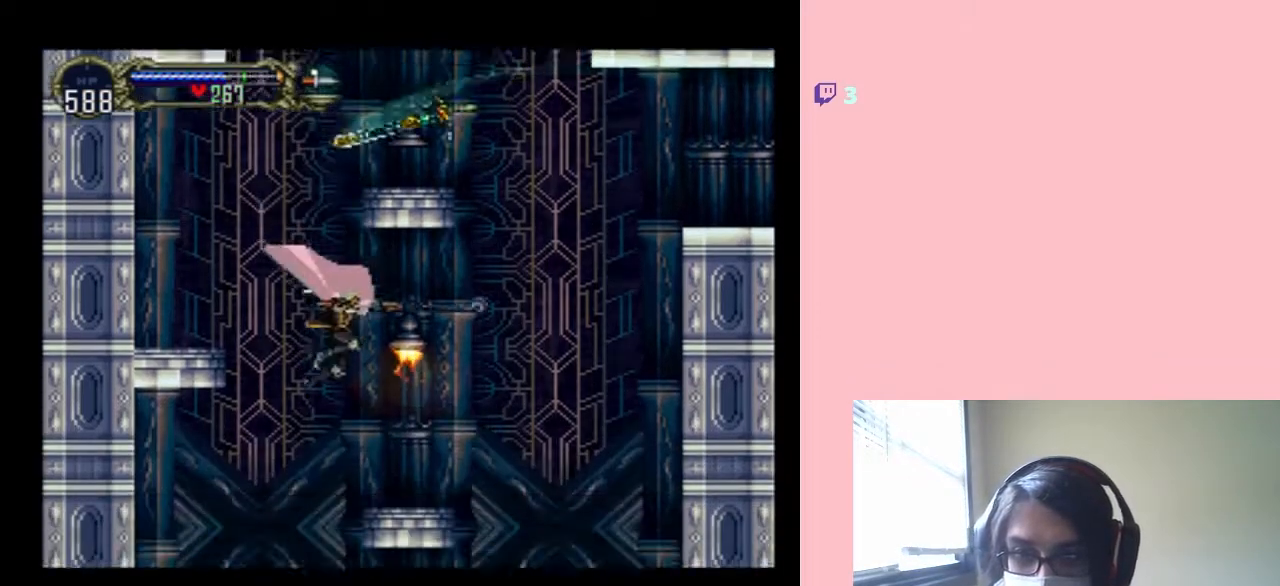
Gameplay with a controller (Nintendo layout); each line is a JSON object with the inputs held at the frame after it. "events" lists button and stick changes between this image and that frame as [ms after this image, input, new state], when the widget could be followed in between. Not read: L2 L3 R2 R3.
{"buttons": ["Y"], "left_stick": "center", "right_stick": "center", "events": [[67, "Y", "down"], [167, "Y", "up"], [250, "Y", "down"]]}
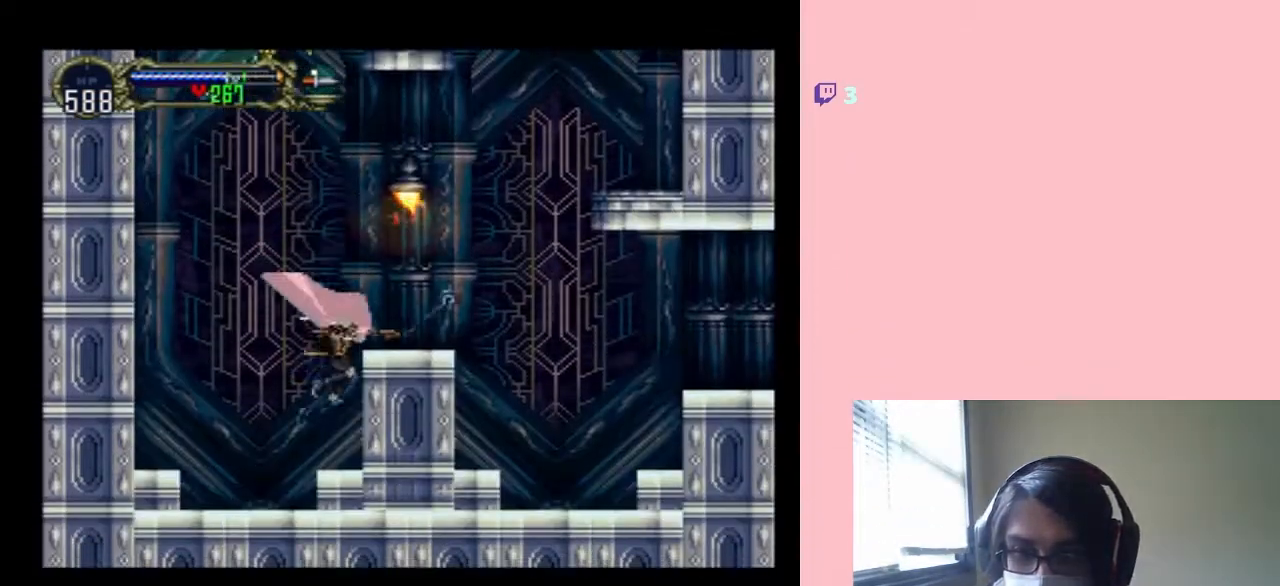
{"buttons": ["B"], "left_stick": "center", "right_stick": "center", "events": [[33, "Y", "up"], [383, "B", "down"]]}
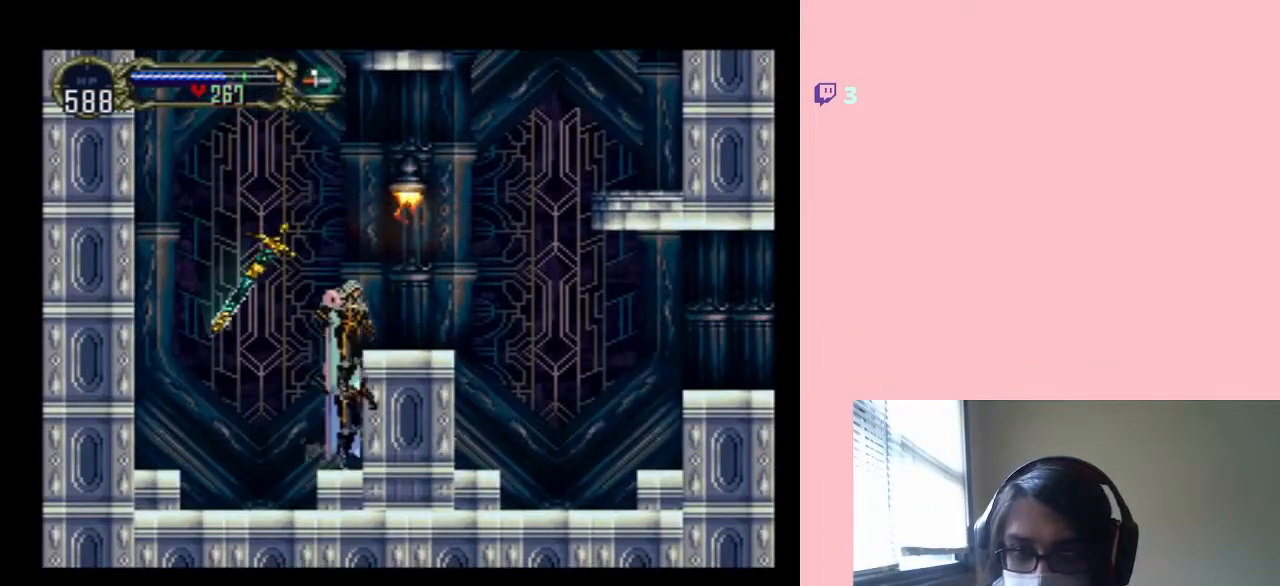
{"buttons": ["DPAD_RIGHT"], "left_stick": "center", "right_stick": "center", "events": [[133, "DPAD_RIGHT", "down"], [183, "Y", "down"], [367, "B", "up"], [367, "Y", "up"]]}
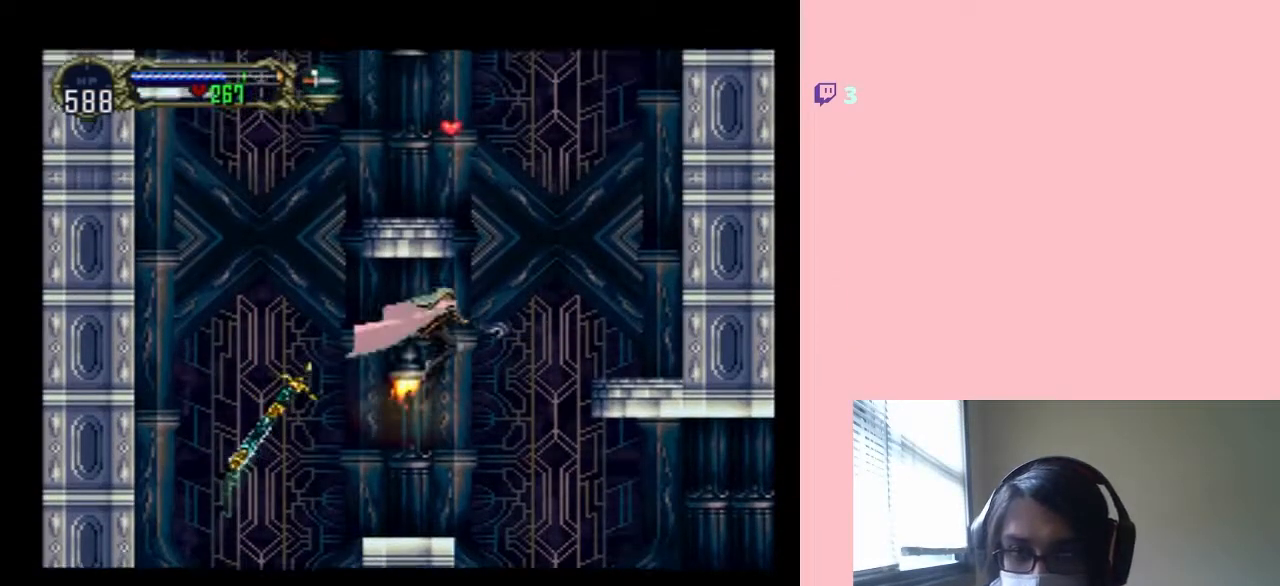
{"buttons": ["DPAD_RIGHT"], "left_stick": "center", "right_stick": "center", "events": []}
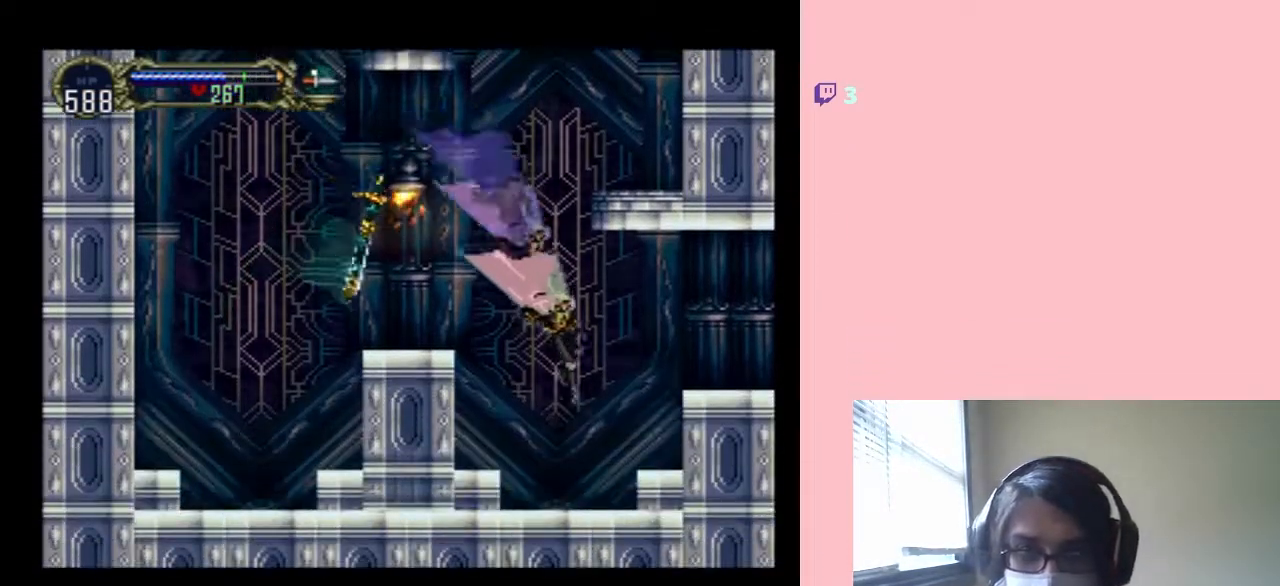
{"buttons": ["DPAD_RIGHT"], "left_stick": "center", "right_stick": "center", "events": [[150, "B", "down"], [400, "B", "up"]]}
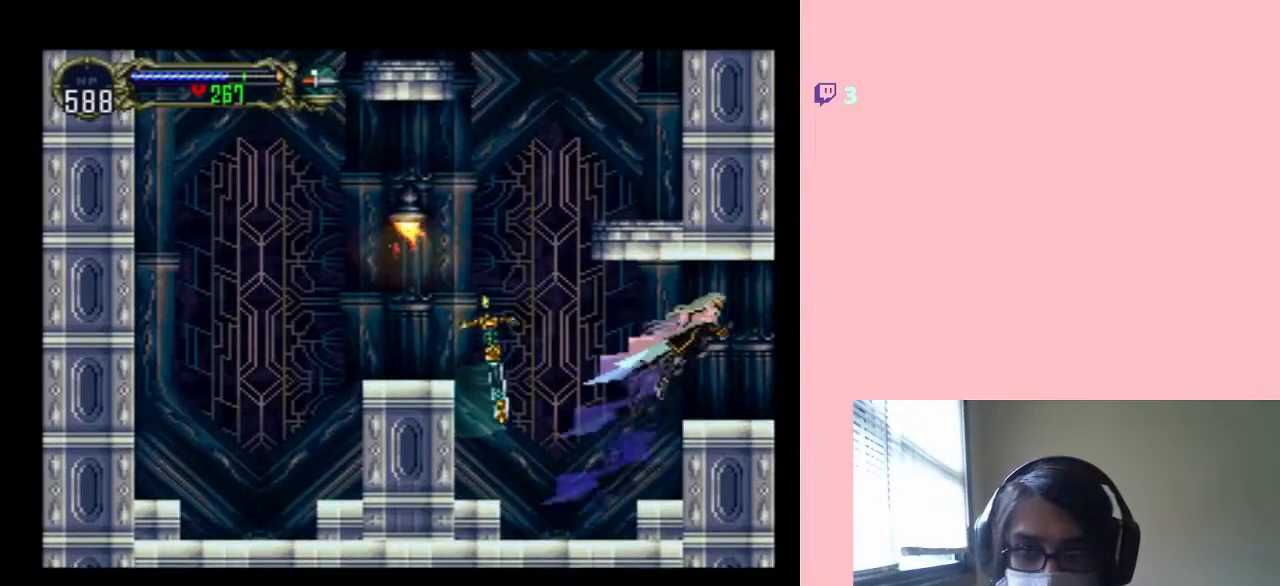
{"buttons": ["DPAD_RIGHT"], "left_stick": "center", "right_stick": "center", "events": [[67, "B", "down"], [233, "B", "up"]]}
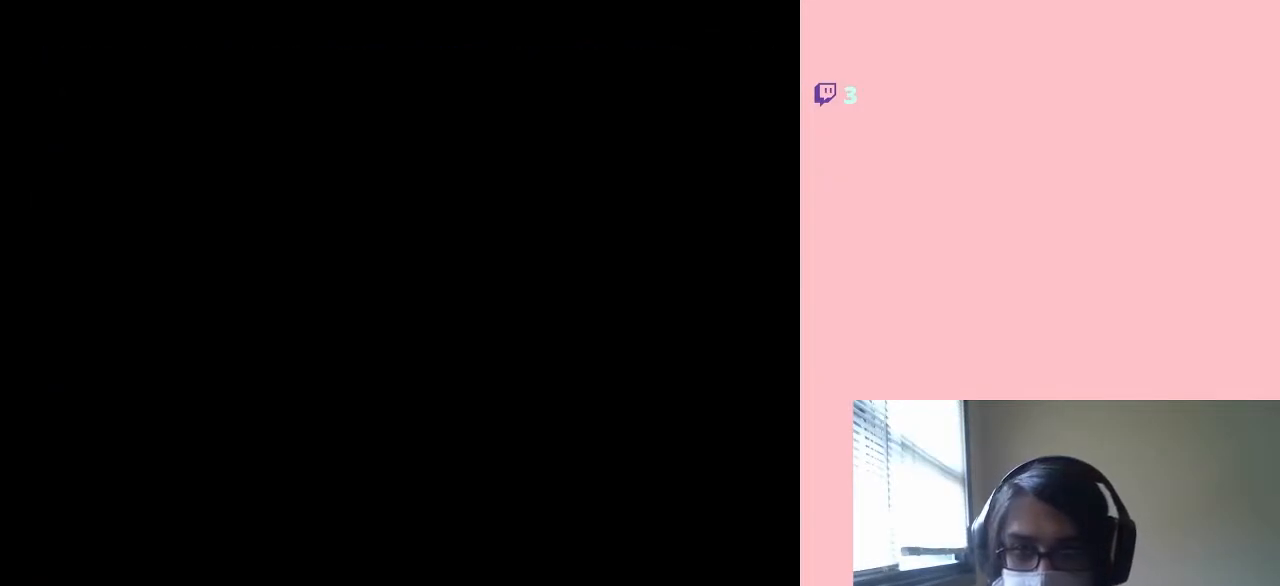
{"buttons": ["DPAD_RIGHT"], "left_stick": "center", "right_stick": "center", "events": []}
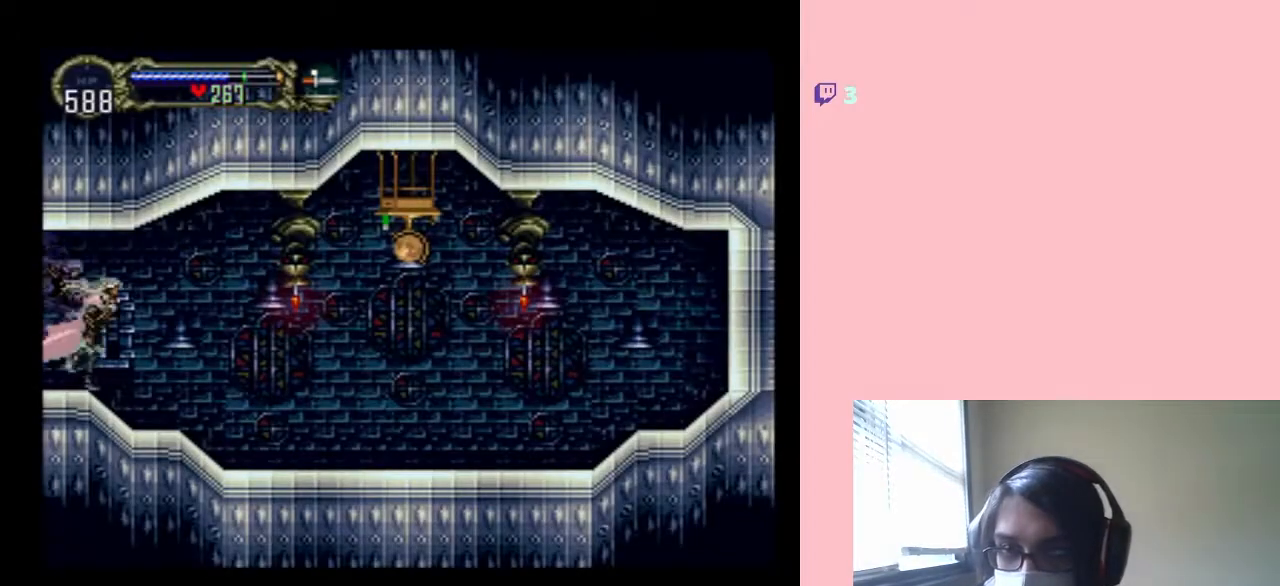
{"buttons": ["DPAD_RIGHT"], "left_stick": "center", "right_stick": "center", "events": [[317, "DPAD_RIGHT", "up"], [467, "DPAD_RIGHT", "down"]]}
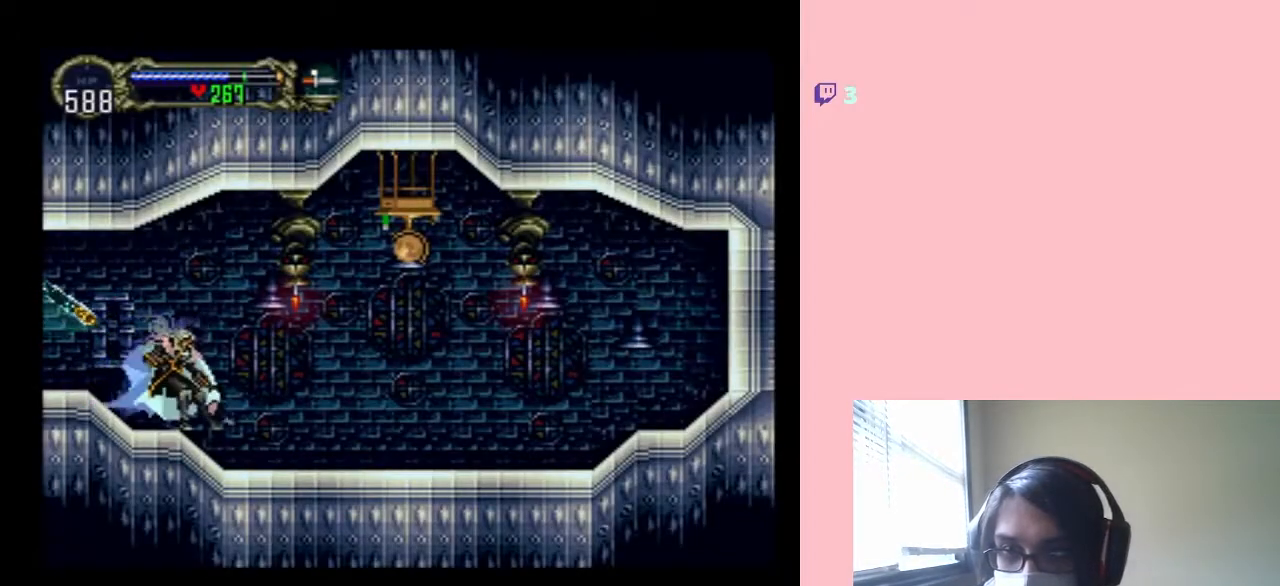
{"buttons": ["DPAD_RIGHT"], "left_stick": "center", "right_stick": "center", "events": [[100, "B", "down"], [133, "Y", "down"], [217, "Y", "up"], [250, "B", "up"]]}
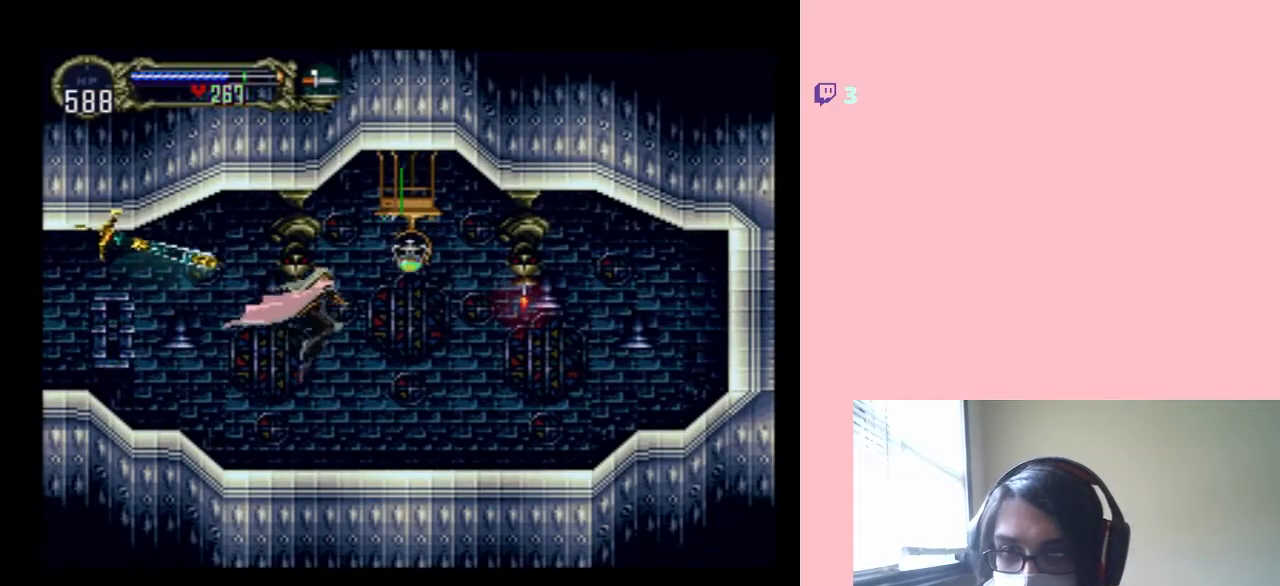
{"buttons": ["DPAD_RIGHT"], "left_stick": "center", "right_stick": "center", "events": [[67, "B", "down"], [100, "Y", "down"], [250, "B", "up"], [250, "Y", "up"]]}
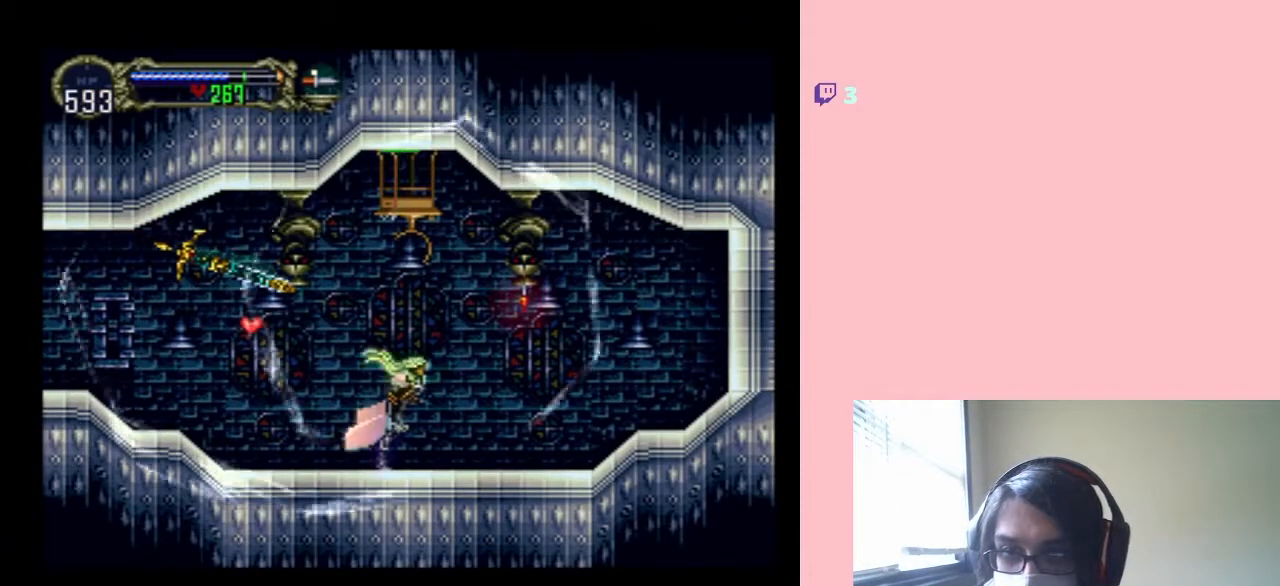
{"buttons": [], "left_stick": "center", "right_stick": "center", "events": [[250, "DPAD_RIGHT", "up"]]}
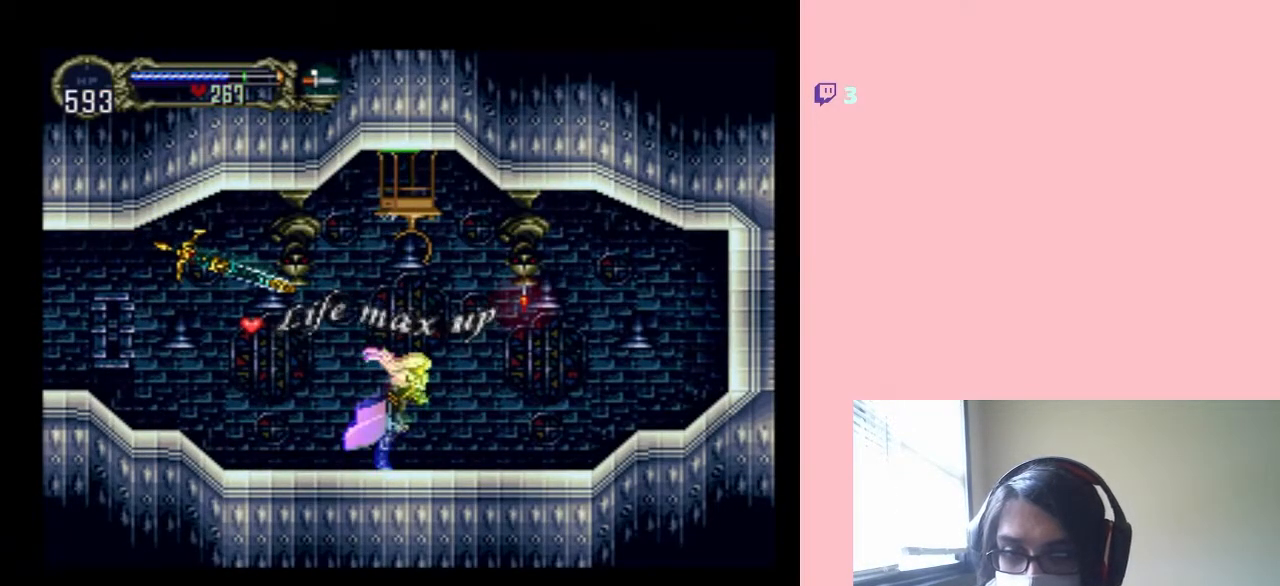
{"buttons": ["DPAD_RIGHT"], "left_stick": "center", "right_stick": "center", "events": [[100, "DPAD_RIGHT", "down"]]}
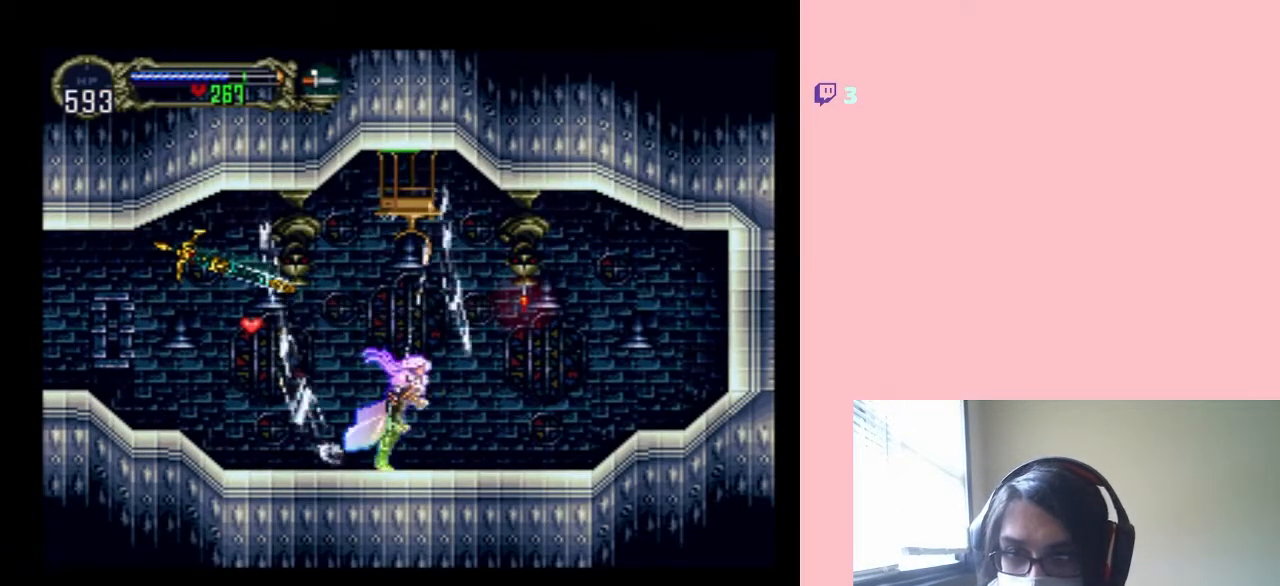
{"buttons": ["B", "DPAD_RIGHT"], "left_stick": "center", "right_stick": "center", "events": [[450, "B", "down"]]}
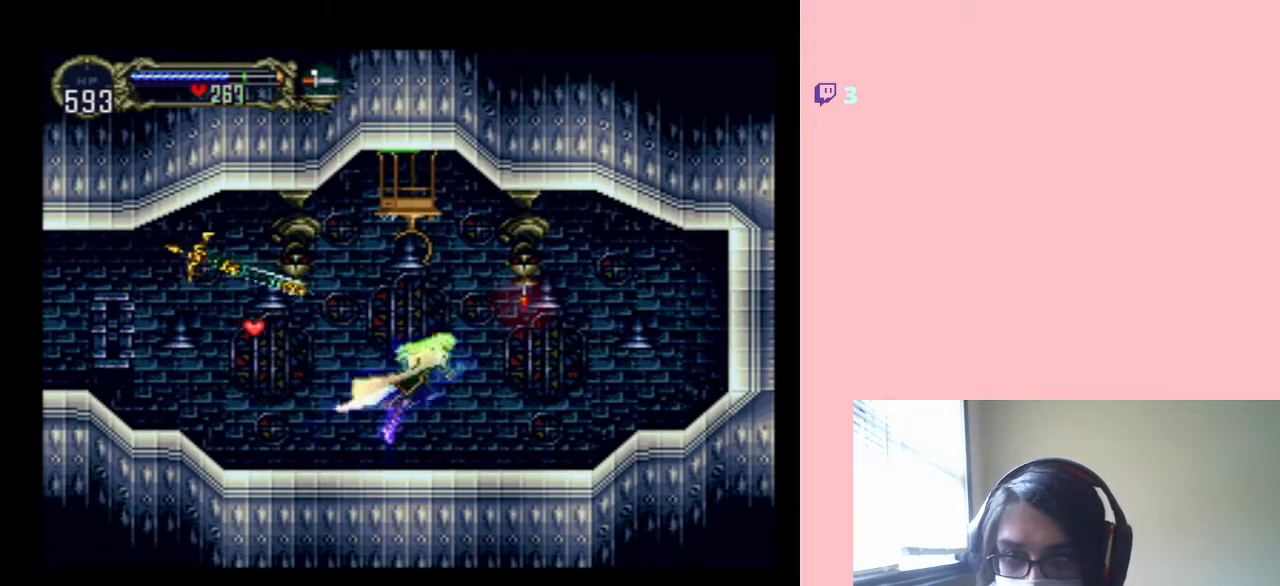
{"buttons": ["DPAD_RIGHT"], "left_stick": "center", "right_stick": "center", "events": [[100, "Y", "down"], [200, "B", "up"], [200, "Y", "up"]]}
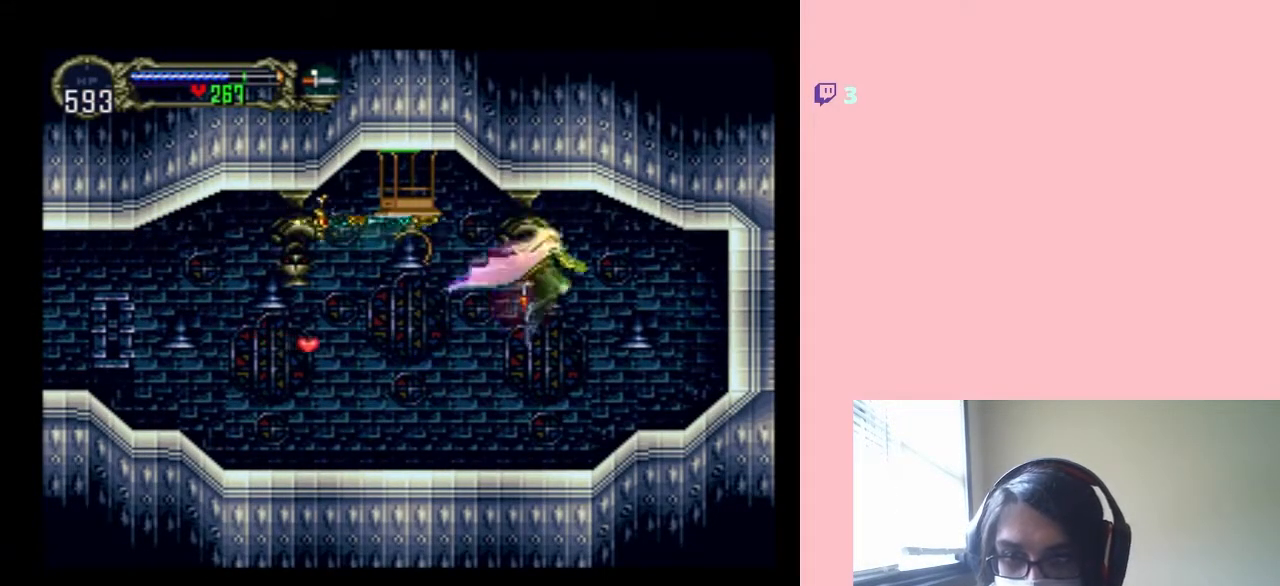
{"buttons": ["Y", "DPAD_RIGHT"], "left_stick": "center", "right_stick": "center", "events": [[33, "Y", "down"], [367, "Y", "up"], [500, "Y", "down"]]}
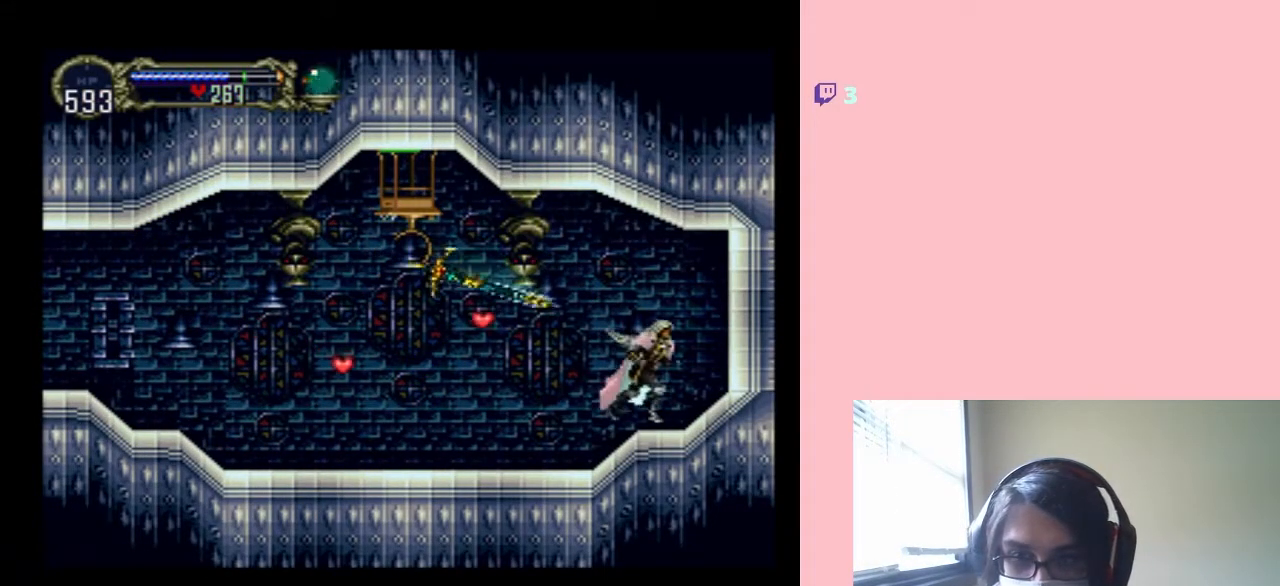
{"buttons": ["DPAD_RIGHT"], "left_stick": "center", "right_stick": "center", "events": [[133, "Y", "up"]]}
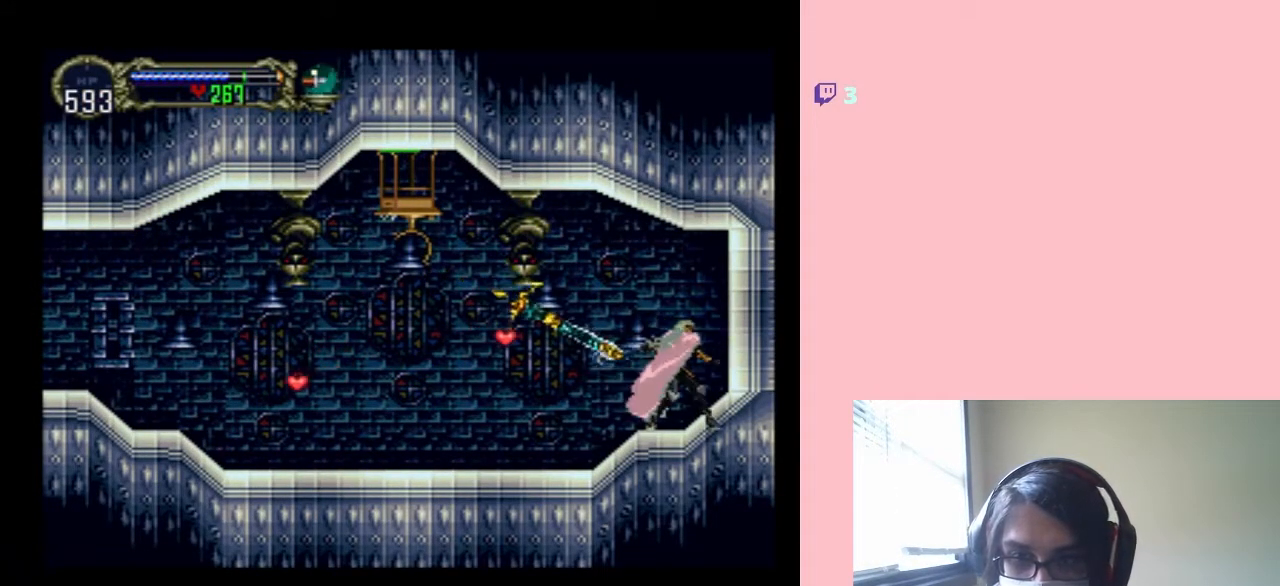
{"buttons": ["DPAD_LEFT"], "left_stick": "center", "right_stick": "center", "events": [[317, "B", "down"], [383, "Y", "down"], [417, "DPAD_RIGHT", "up"], [450, "Y", "up"], [483, "B", "up"], [483, "DPAD_LEFT", "down"]]}
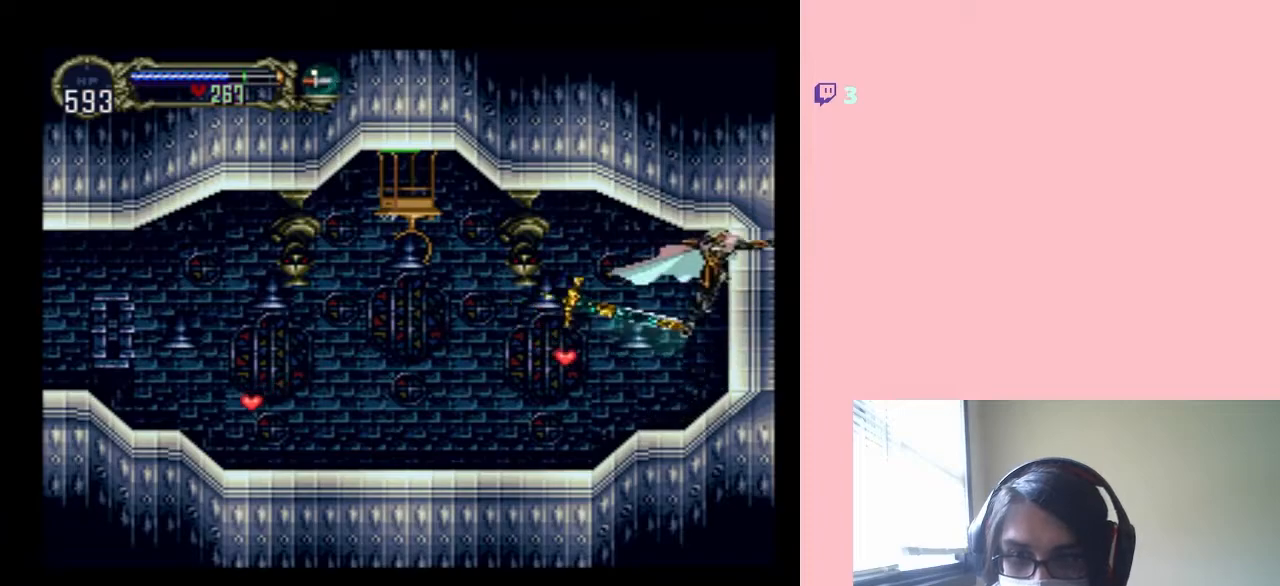
{"buttons": ["DPAD_LEFT"], "left_stick": "center", "right_stick": "center", "events": []}
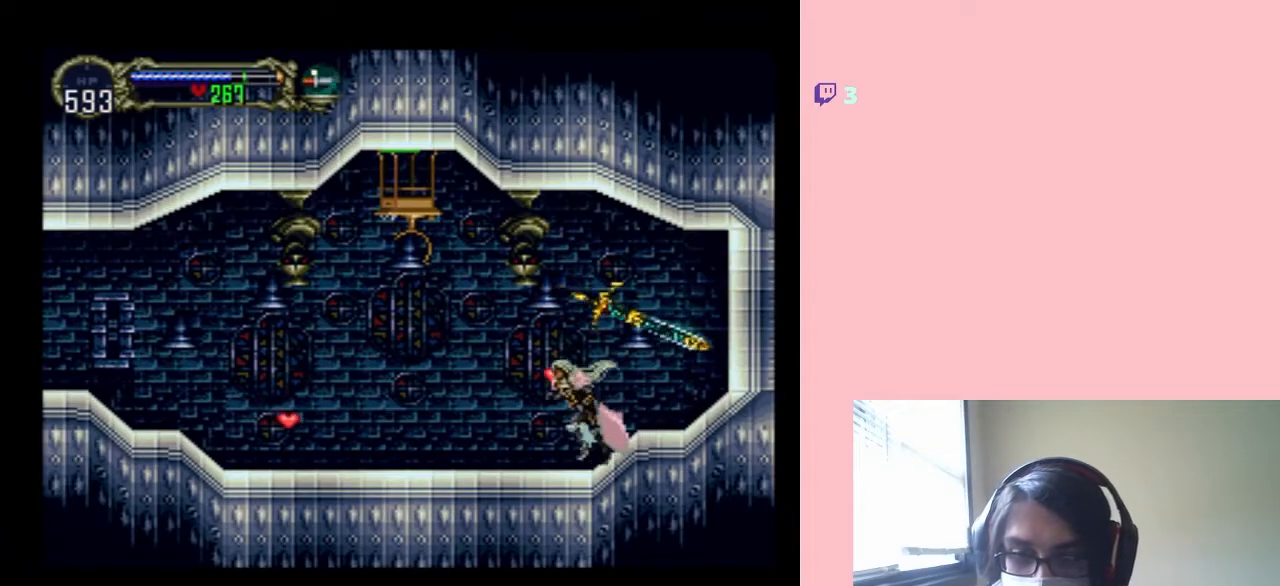
{"buttons": ["X"], "left_stick": "center", "right_stick": "center", "events": [[67, "DPAD_LEFT", "up"], [100, "DPAD_RIGHT", "down"], [150, "X", "down"], [217, "DPAD_RIGHT", "up"], [300, "X", "up"], [417, "X", "down"]]}
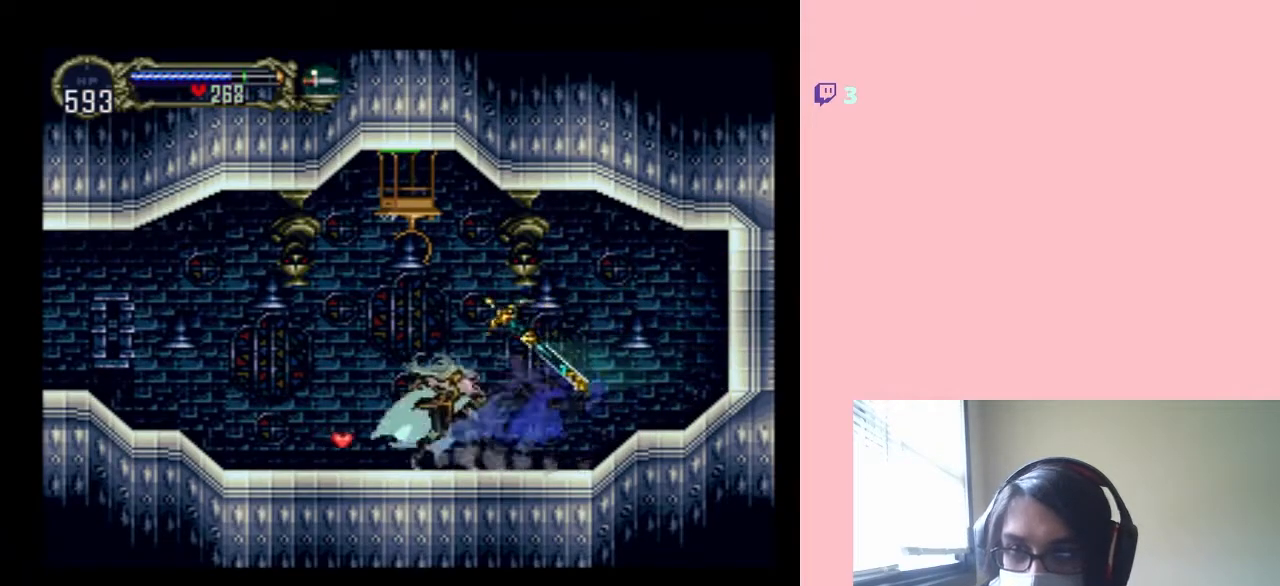
{"buttons": ["X"], "left_stick": "center", "right_stick": "center", "events": [[317, "X", "up"], [467, "X", "down"]]}
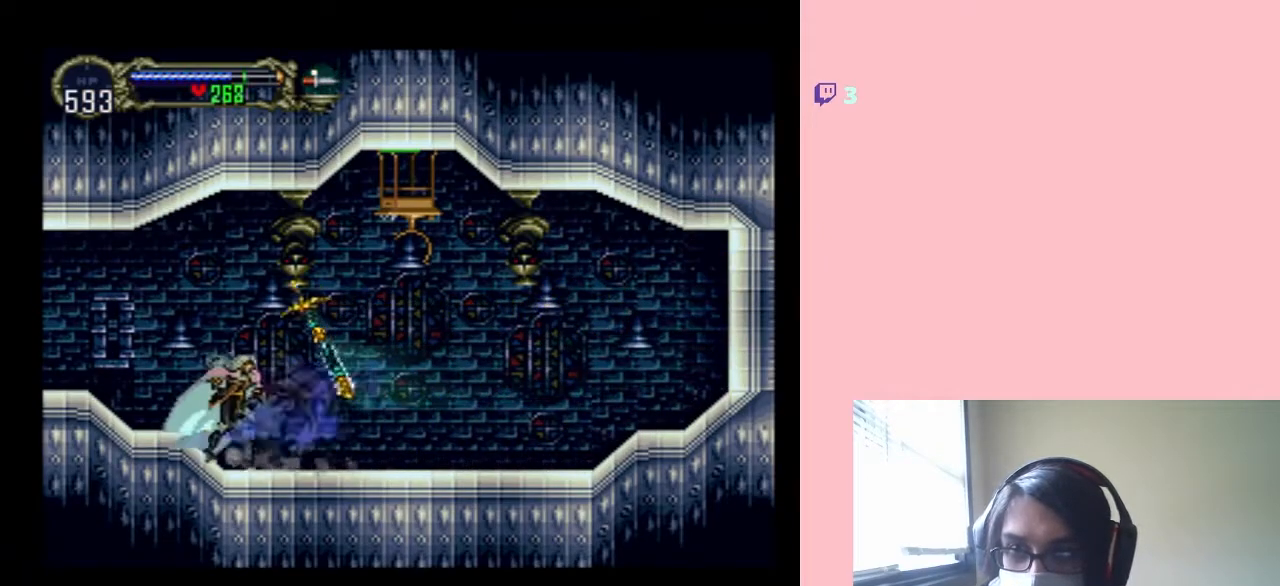
{"buttons": ["X"], "left_stick": "center", "right_stick": "center", "events": [[67, "X", "up"], [233, "X", "down"], [317, "X", "up"], [450, "X", "down"]]}
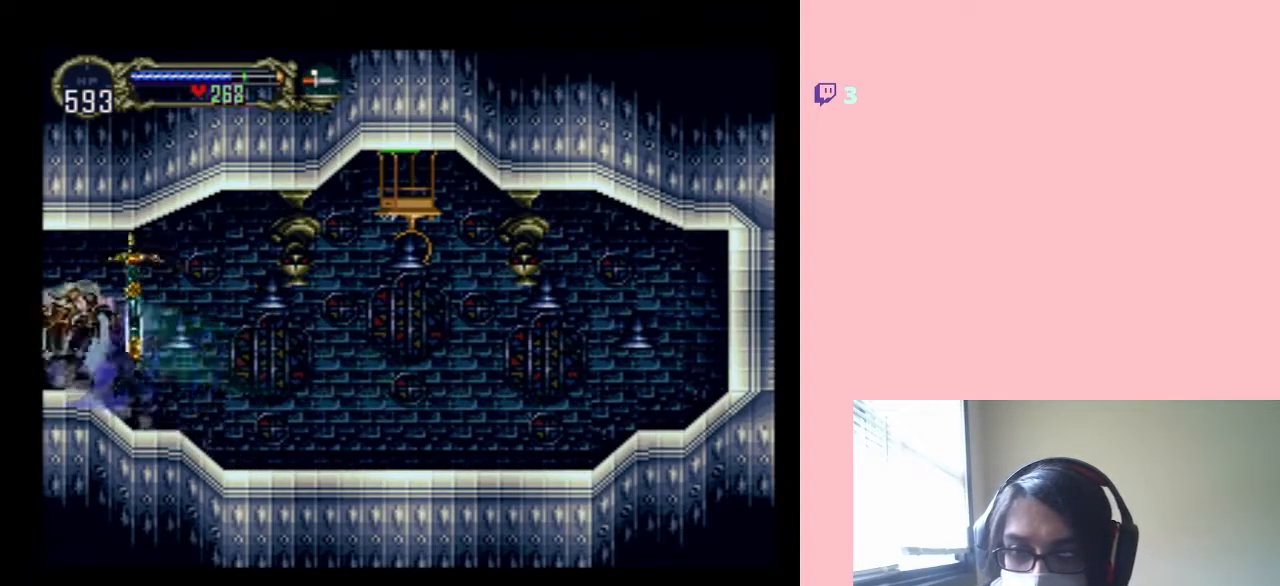
{"buttons": [], "left_stick": "center", "right_stick": "center", "events": [[67, "X", "up"], [217, "X", "down"], [350, "X", "up"]]}
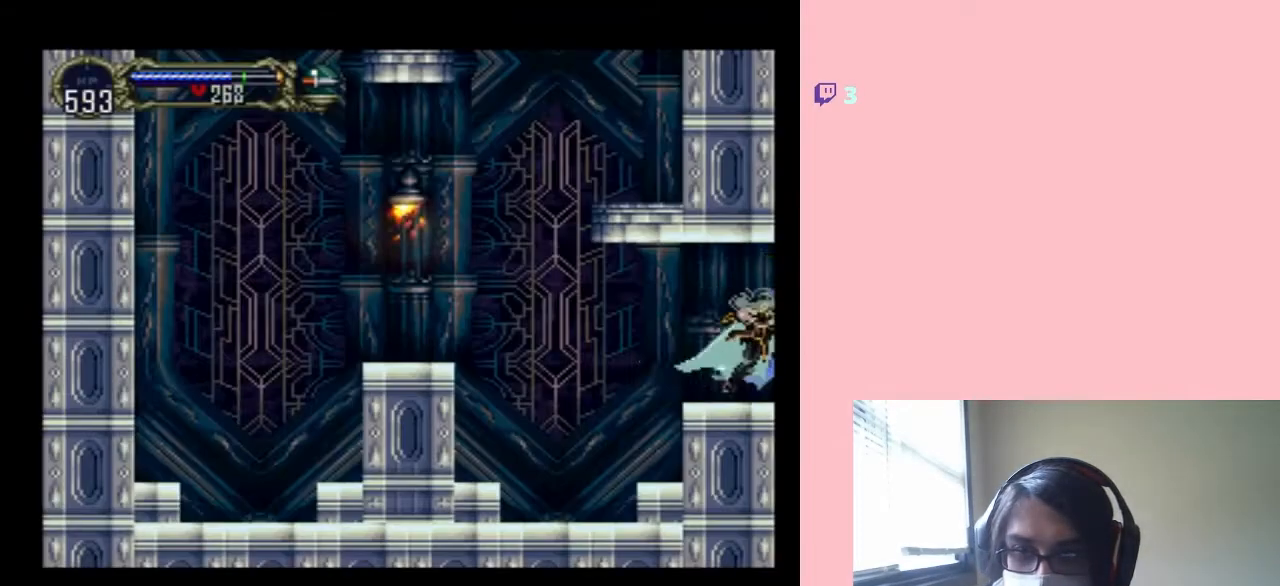
{"buttons": ["DPAD_LEFT"], "left_stick": "center", "right_stick": "center", "events": [[117, "DPAD_LEFT", "down"], [267, "B", "down"], [317, "B", "up"]]}
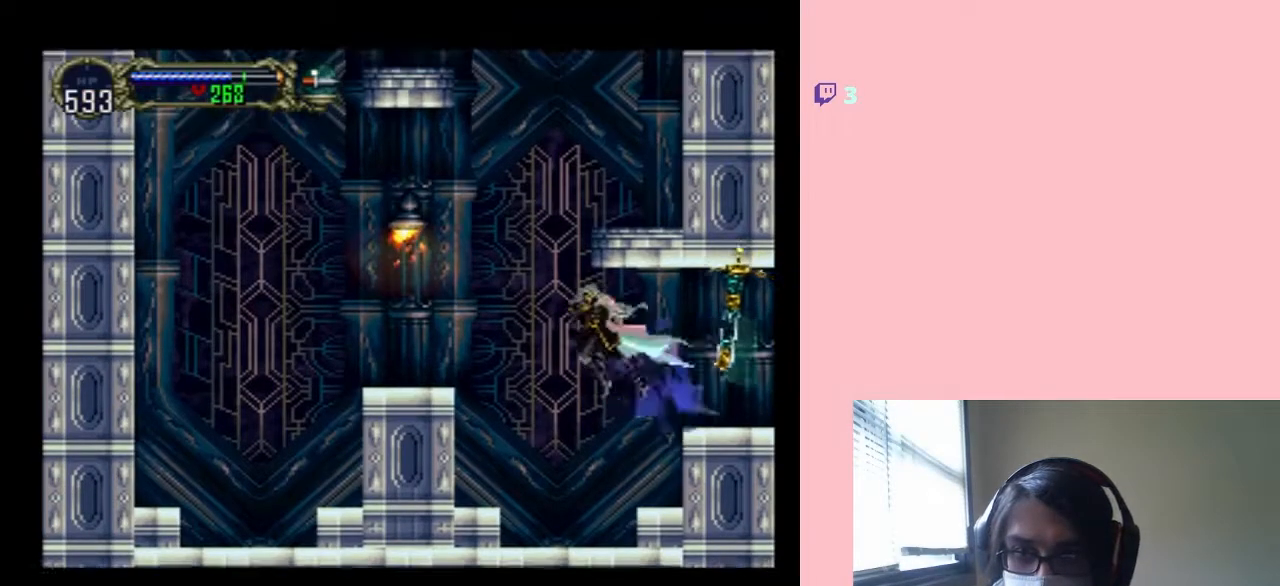
{"buttons": ["B"], "left_stick": "center", "right_stick": "center", "events": [[433, "B", "down"], [467, "DPAD_LEFT", "up"]]}
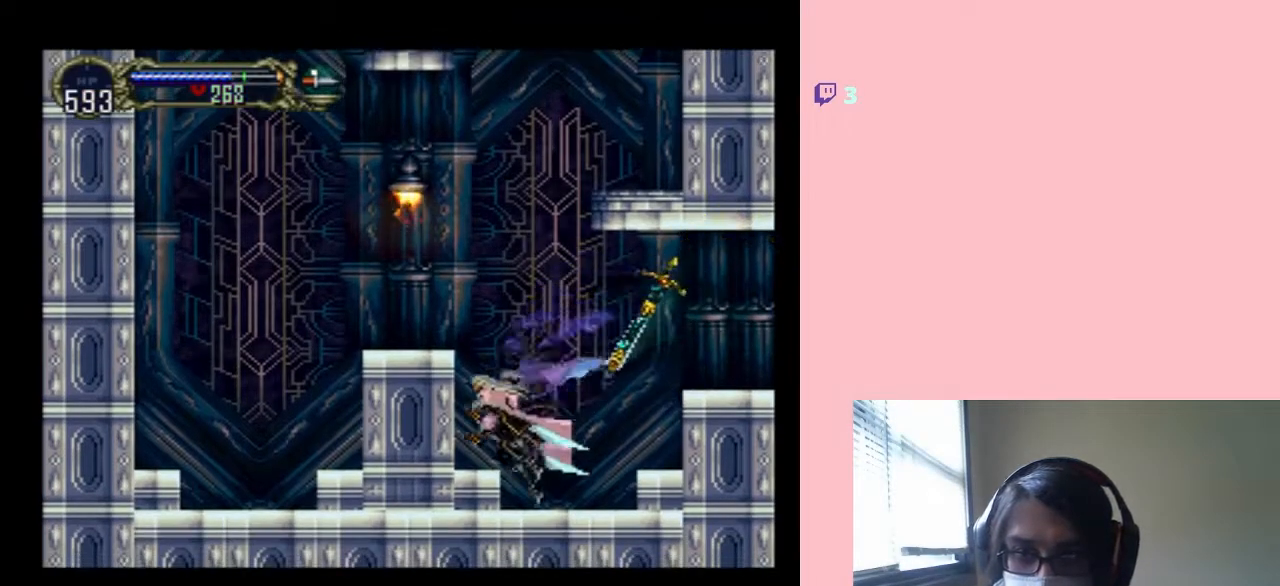
{"buttons": ["B", "DPAD_RIGHT"], "left_stick": "center", "right_stick": "center", "events": [[317, "DPAD_RIGHT", "down"]]}
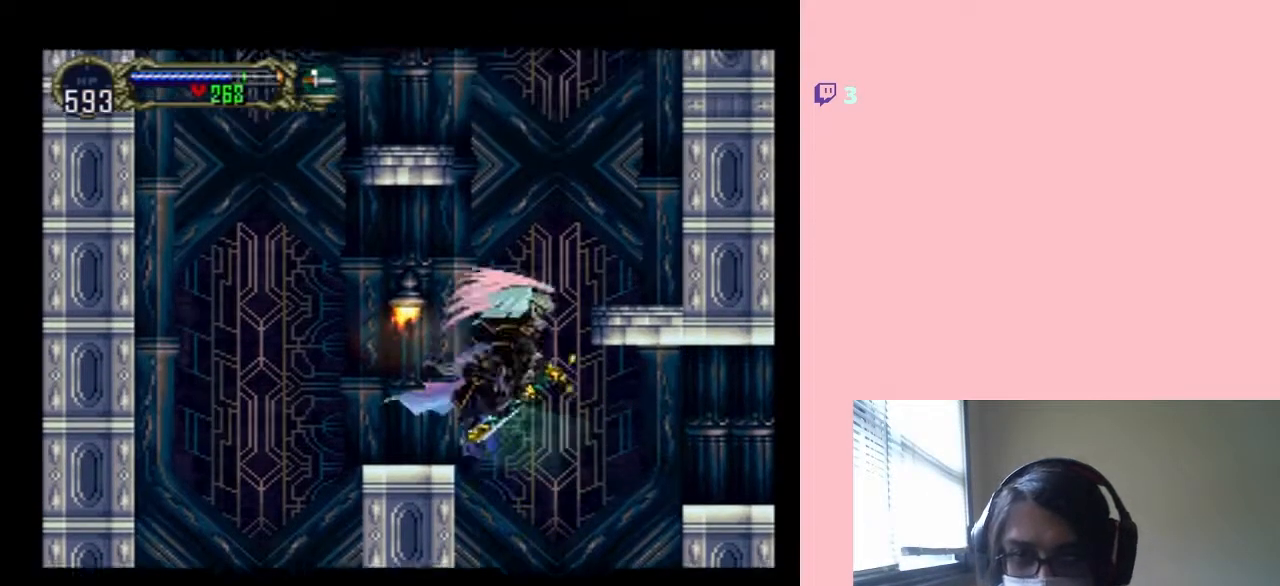
{"buttons": ["DPAD_RIGHT"], "left_stick": "center", "right_stick": "center", "events": [[400, "B", "up"]]}
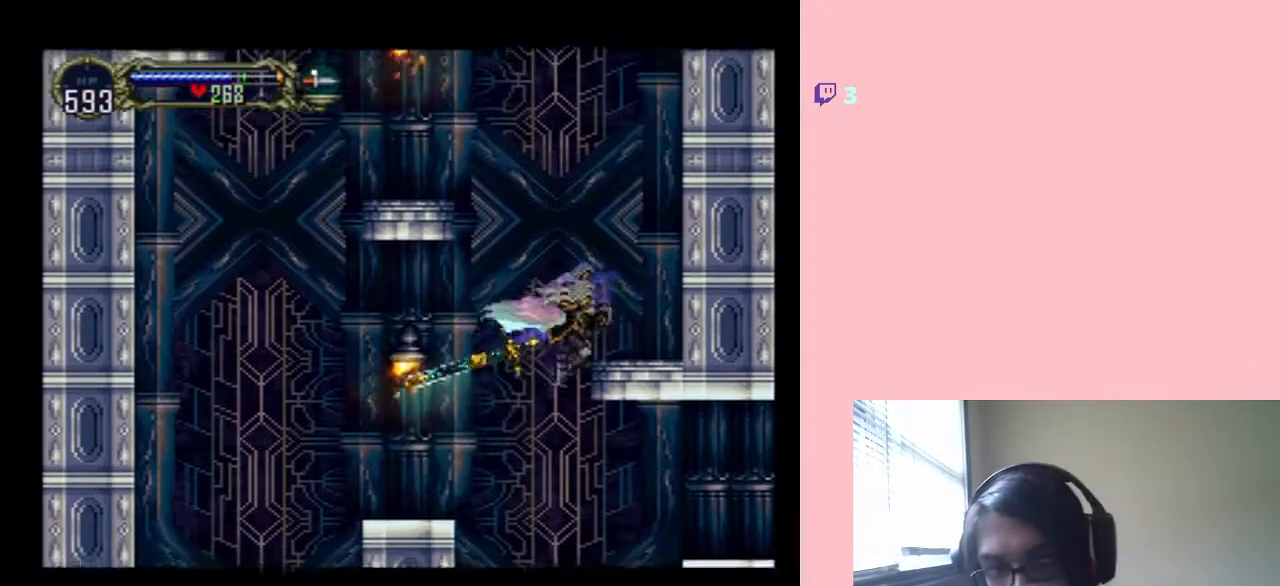
{"buttons": ["B", "DPAD_LEFT"], "left_stick": "center", "right_stick": "center", "events": [[100, "DPAD_LEFT", "down"], [100, "DPAD_RIGHT", "up"], [500, "B", "down"]]}
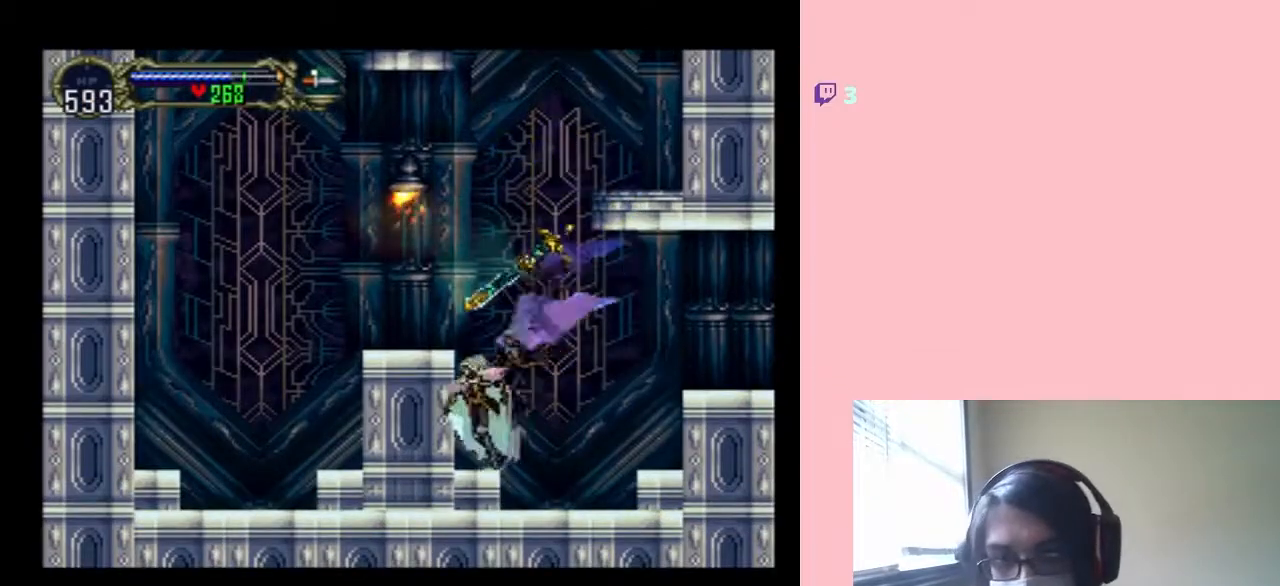
{"buttons": [], "left_stick": "center", "right_stick": "center", "events": [[317, "B", "up"], [467, "DPAD_LEFT", "up"]]}
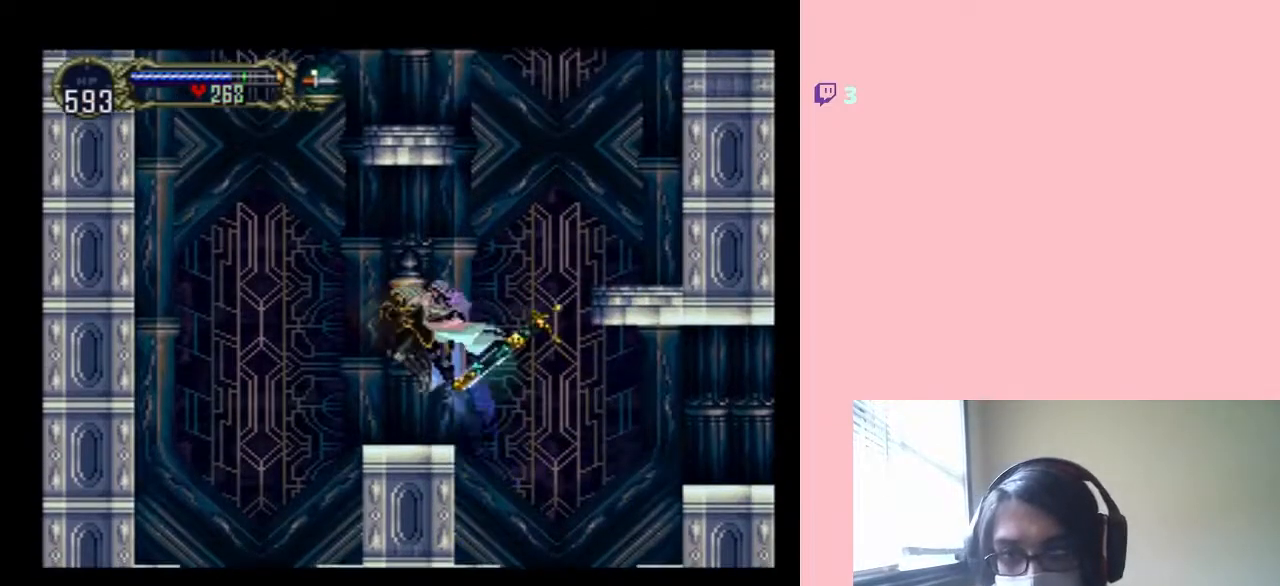
{"buttons": ["B", "DPAD_RIGHT"], "left_stick": "center", "right_stick": "center", "events": [[133, "DPAD_RIGHT", "down"], [233, "B", "down"]]}